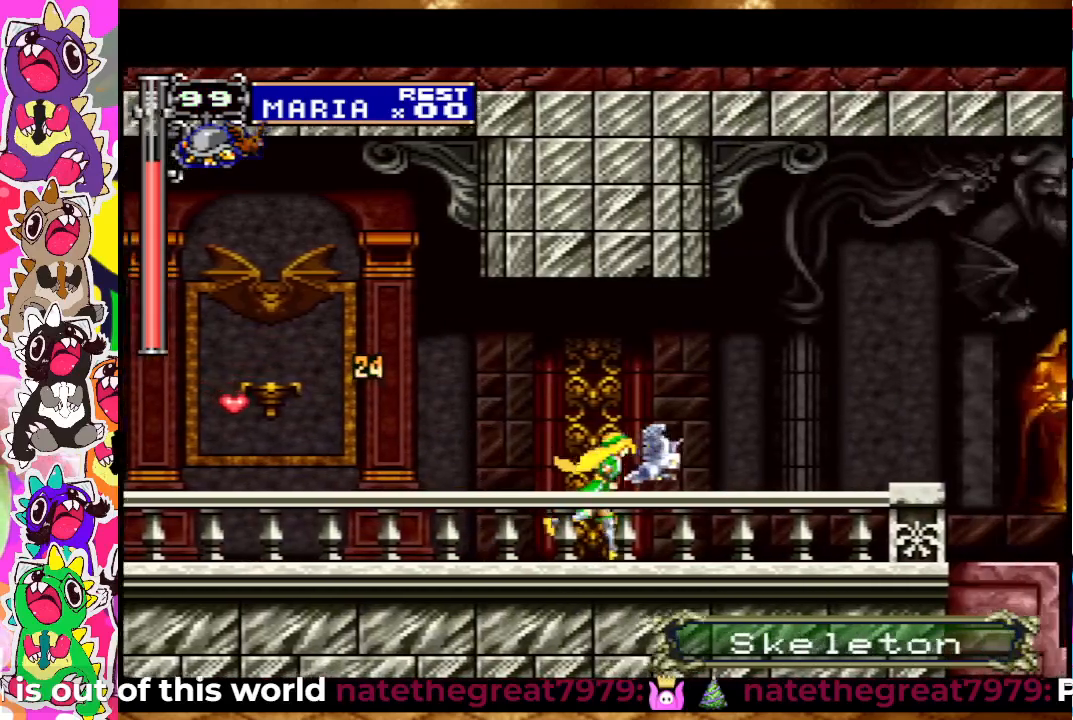
Gameplay with a controller (PlayStation layout); each line is a JSON object with the inputs held at the frame after it. "events" lists button and stick changes between this image and that frame as [ms after this image, input, new state], when the widget could be followed in between. Not read: L3 R3.
{"buttons": ["DPAD_RIGHT"], "left_stick": "center", "right_stick": "center", "events": [[250, "SQUARE", "down"], [367, "SQUARE", "up"]]}
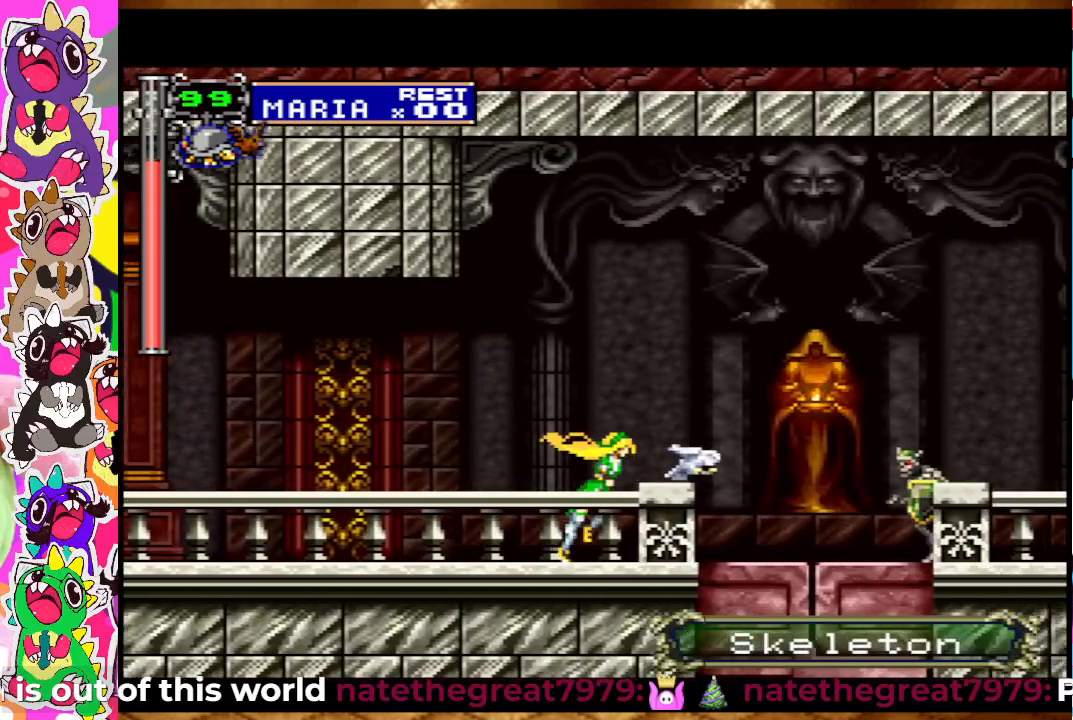
{"buttons": ["CROSS", "DPAD_RIGHT"], "left_stick": "center", "right_stick": "center", "events": [[200, "CROSS", "down"], [283, "SQUARE", "down"], [500, "SQUARE", "up"]]}
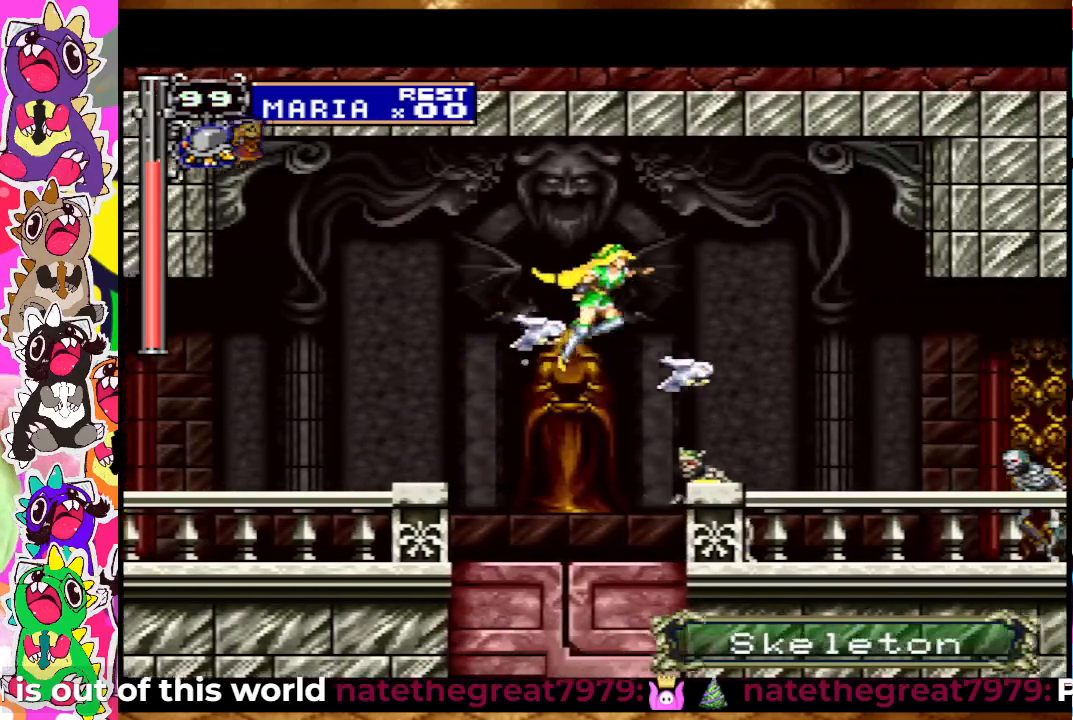
{"buttons": ["CROSS", "SQUARE", "DPAD_LEFT"], "left_stick": "center", "right_stick": "center", "events": [[83, "CROSS", "up"], [233, "CROSS", "down"], [317, "SQUARE", "down"], [433, "DPAD_RIGHT", "up"], [467, "DPAD_LEFT", "down"]]}
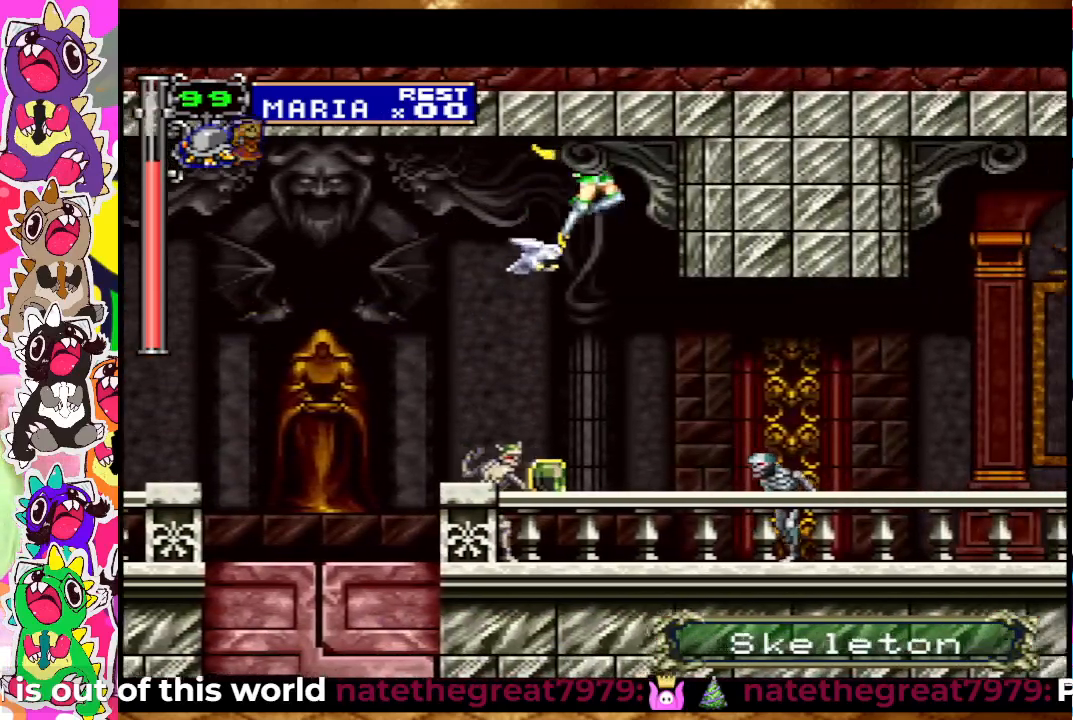
{"buttons": ["DPAD_LEFT"], "left_stick": "center", "right_stick": "center", "events": [[33, "SQUARE", "up"], [100, "CROSS", "up"], [200, "CROSS", "down"], [267, "SQUARE", "down"], [400, "CROSS", "up"], [450, "SQUARE", "up"]]}
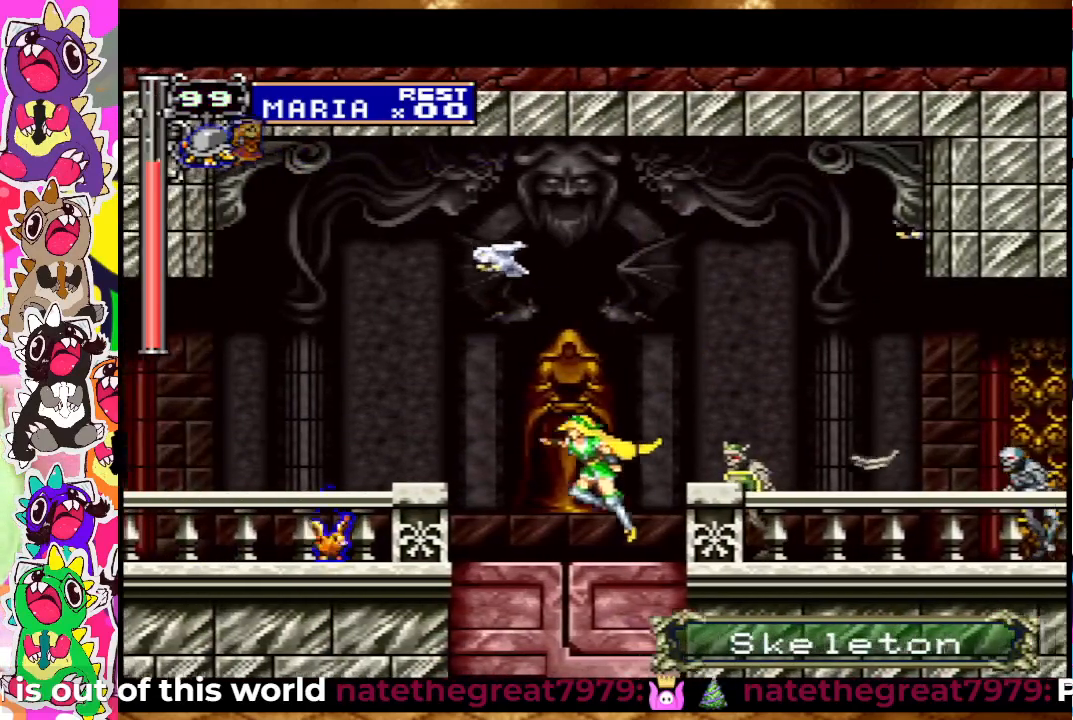
{"buttons": ["DPAD_LEFT"], "left_stick": "center", "right_stick": "center", "events": []}
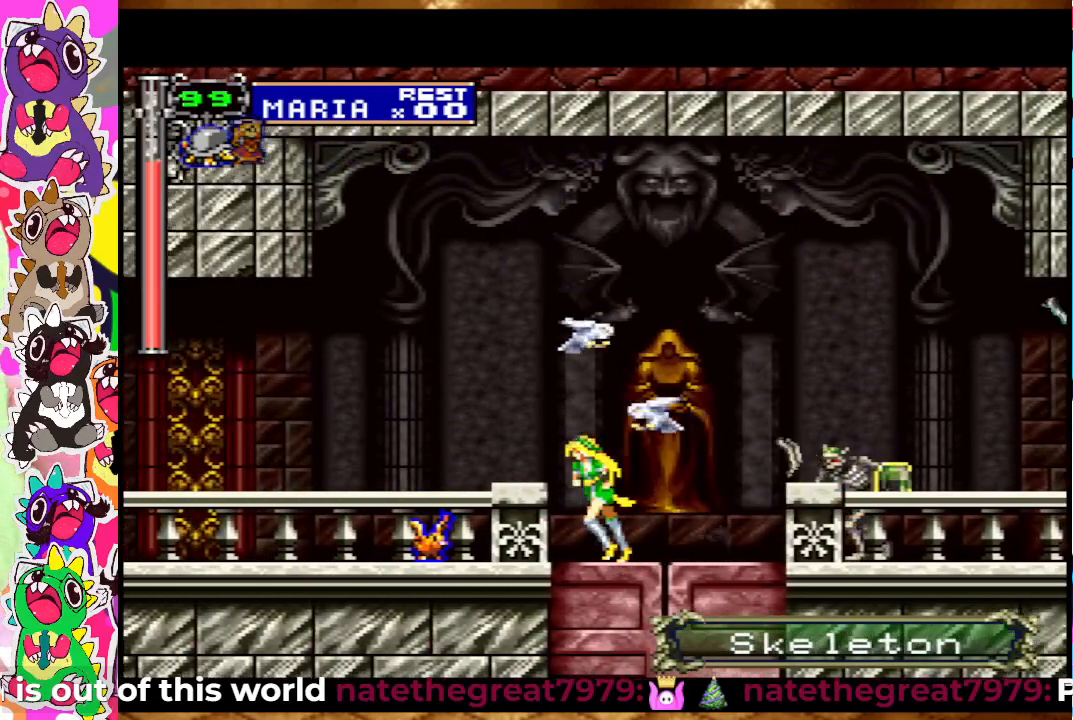
{"buttons": [], "left_stick": "center", "right_stick": "center", "events": [[450, "DPAD_LEFT", "up"]]}
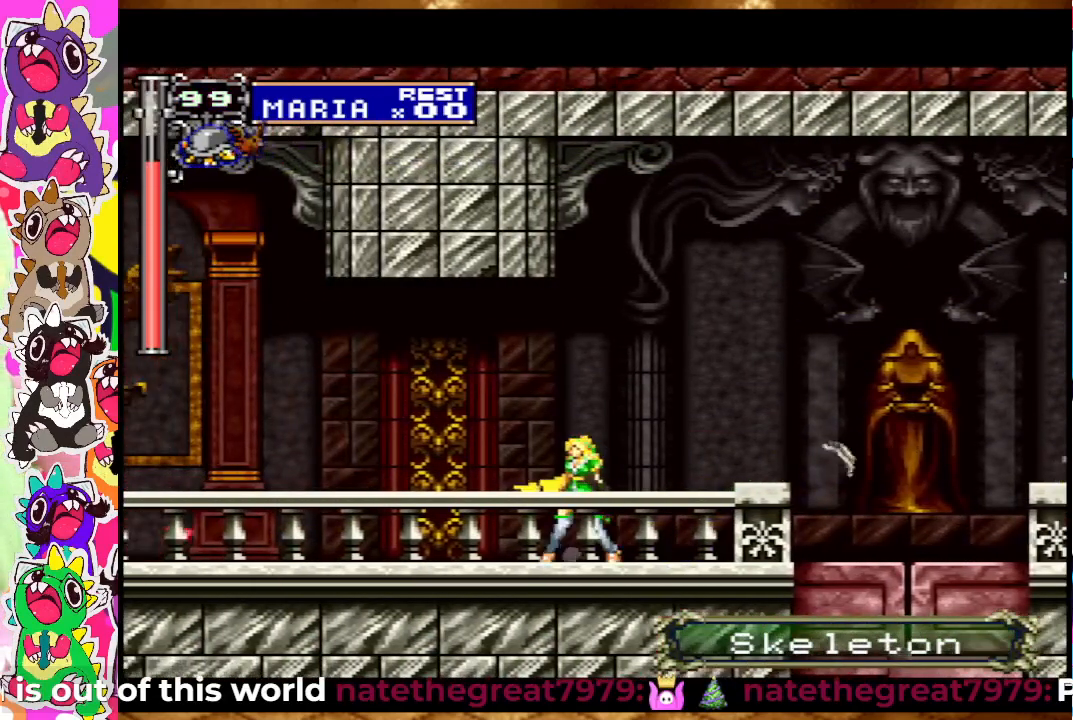
{"buttons": ["CROSS", "SQUARE"], "left_stick": "center", "right_stick": "center", "events": [[67, "DPAD_RIGHT", "down"], [183, "DPAD_RIGHT", "up"], [317, "CROSS", "down"], [417, "SQUARE", "down"]]}
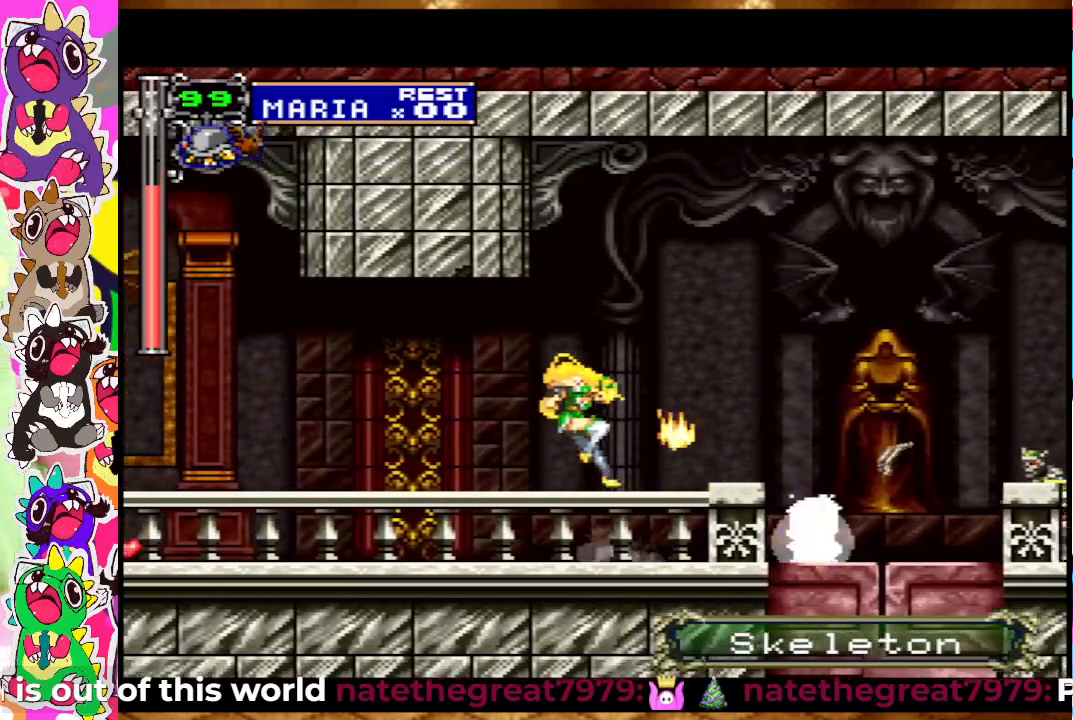
{"buttons": [], "left_stick": "center", "right_stick": "center", "events": [[233, "DPAD_RIGHT", "down"], [267, "SQUARE", "up"], [300, "CROSS", "up"], [400, "SQUARE", "down"], [433, "DPAD_RIGHT", "up"], [500, "SQUARE", "up"]]}
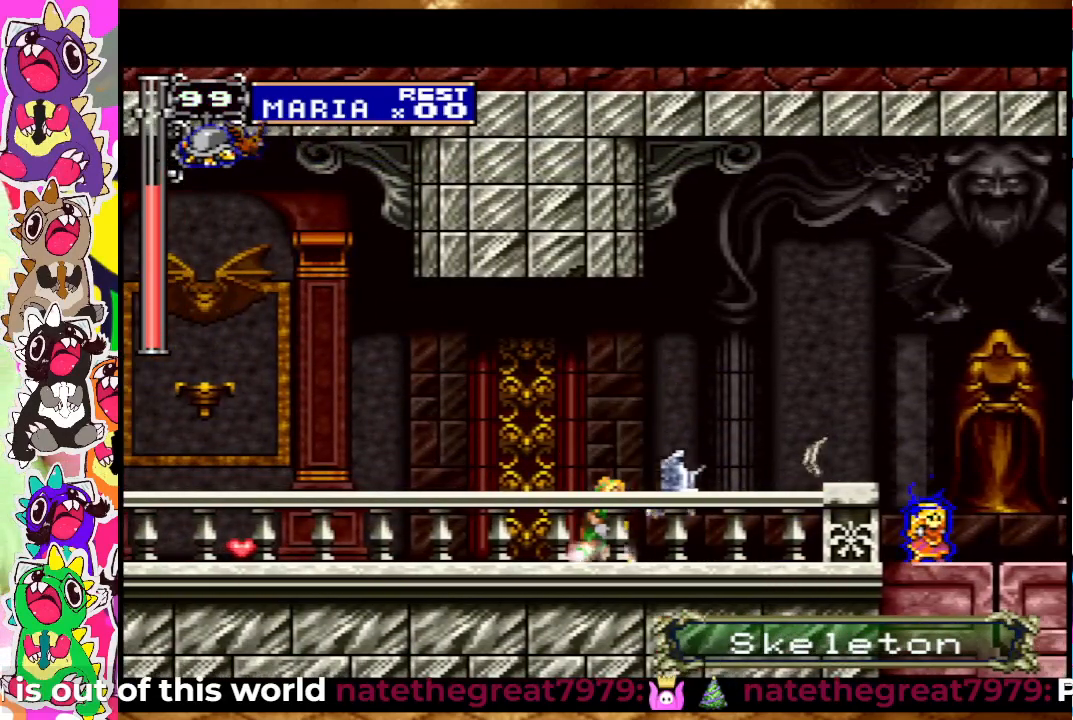
{"buttons": ["DPAD_RIGHT"], "left_stick": "center", "right_stick": "center", "events": [[83, "SQUARE", "down"], [133, "SQUARE", "up"], [233, "SQUARE", "down"], [300, "SQUARE", "up"], [417, "SQUARE", "down"], [450, "SQUARE", "up"], [483, "DPAD_RIGHT", "down"]]}
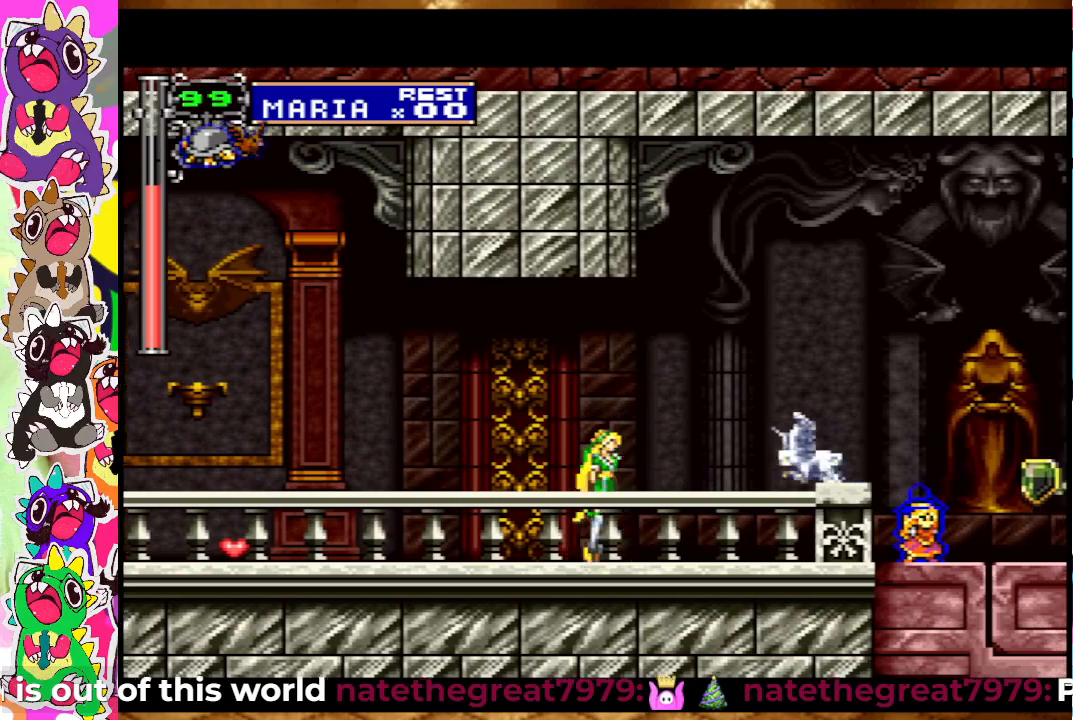
{"buttons": [], "left_stick": "center", "right_stick": "center", "events": [[67, "SQUARE", "down"], [167, "SQUARE", "up"], [267, "SQUARE", "down"], [317, "SQUARE", "up"], [433, "SQUARE", "down"], [467, "DPAD_RIGHT", "up"], [500, "SQUARE", "up"]]}
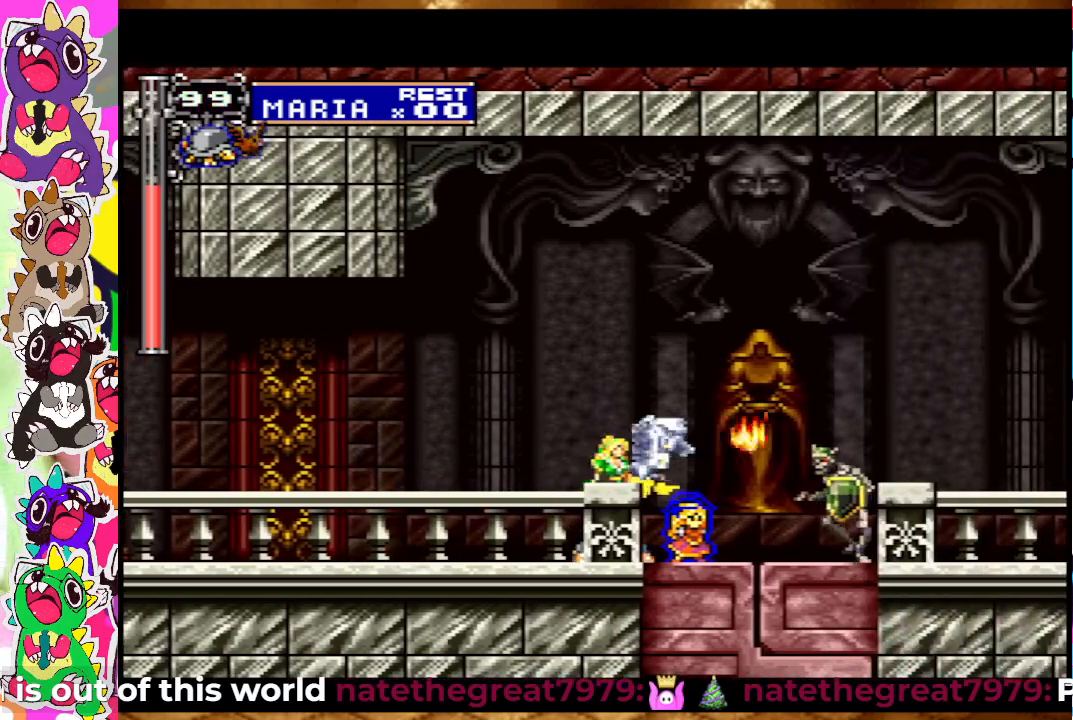
{"buttons": ["SQUARE"], "left_stick": "center", "right_stick": "center", "events": [[67, "SQUARE", "down"], [150, "SQUARE", "up"], [183, "SQUARE", "down"], [267, "SQUARE", "up"], [350, "SQUARE", "down"], [417, "SQUARE", "up"], [467, "SQUARE", "down"]]}
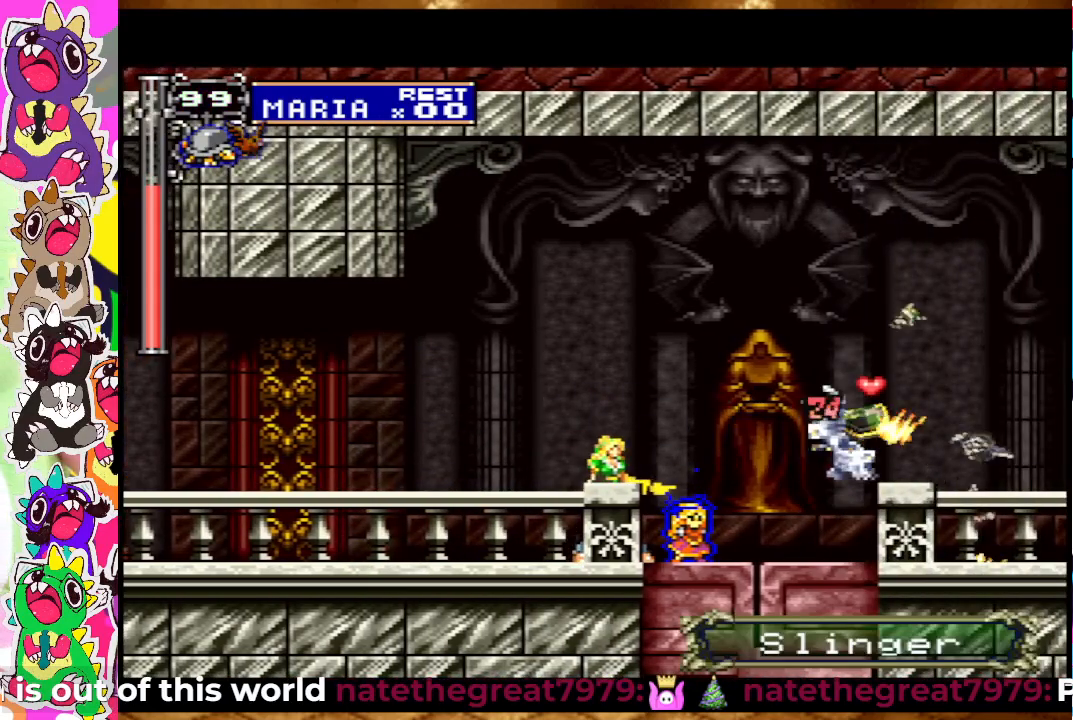
{"buttons": ["DPAD_RIGHT"], "left_stick": "center", "right_stick": "center", "events": [[17, "SQUARE", "up"], [133, "CROSS", "down"], [200, "DPAD_RIGHT", "down"], [250, "SQUARE", "down"], [383, "SQUARE", "up"], [483, "CROSS", "up"]]}
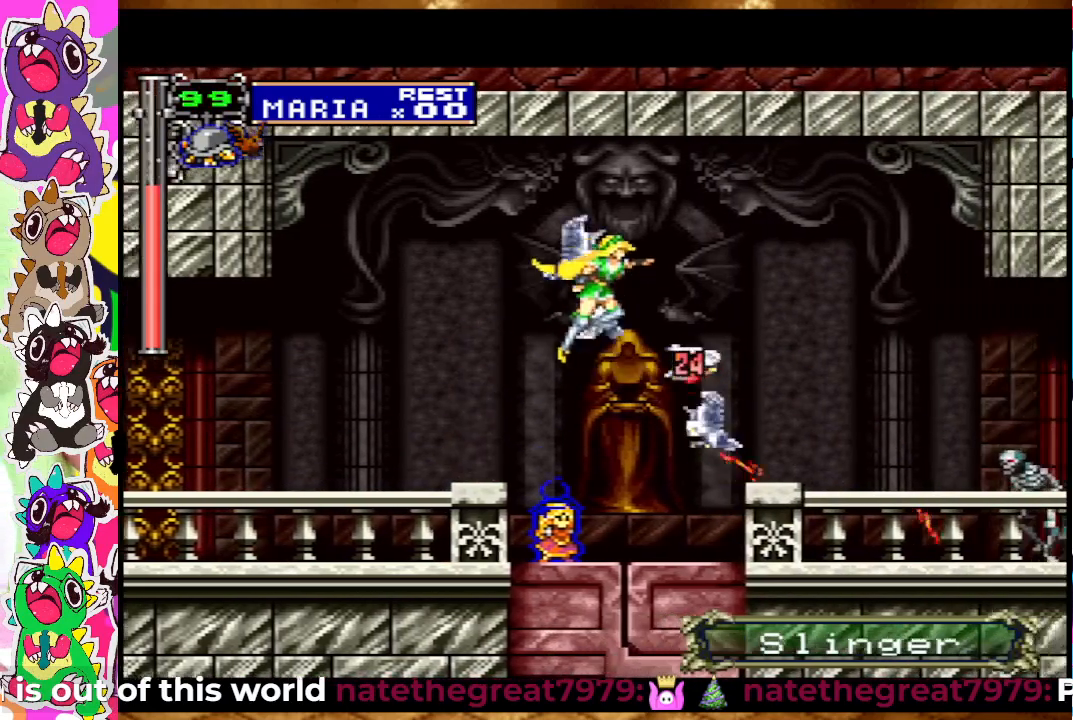
{"buttons": ["SQUARE"], "left_stick": "center", "right_stick": "center", "events": [[33, "SQUARE", "down"], [83, "SQUARE", "up"], [183, "SQUARE", "down"], [250, "SQUARE", "up"], [283, "DPAD_RIGHT", "up"], [333, "SQUARE", "down"], [383, "SQUARE", "up"], [483, "SQUARE", "down"]]}
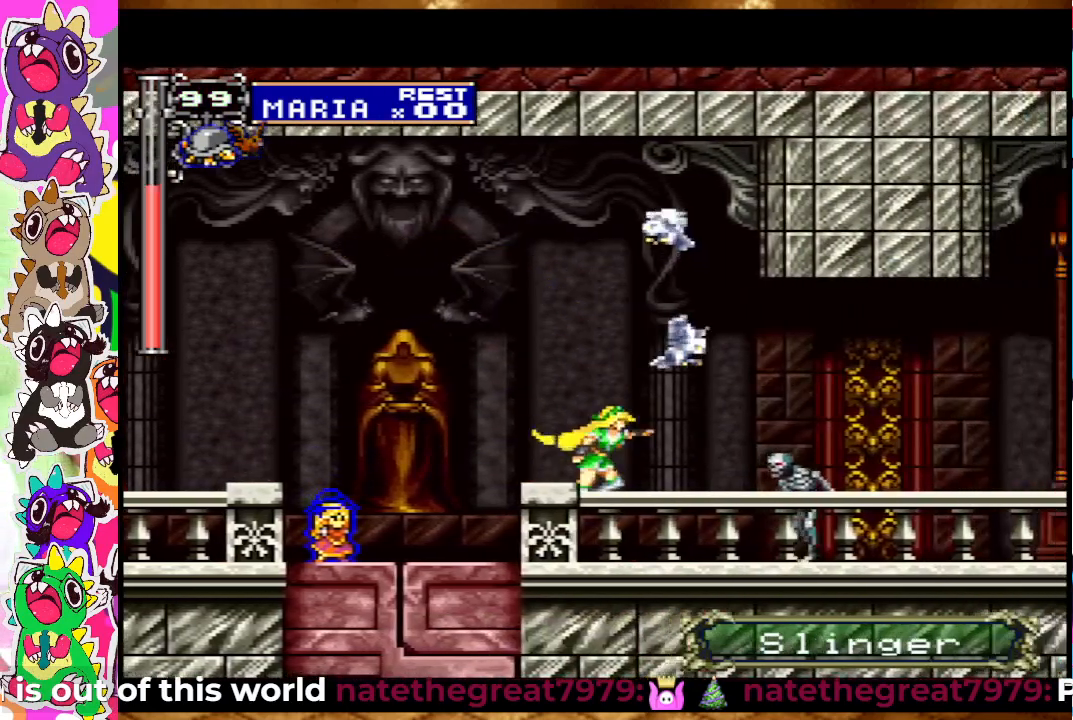
{"buttons": ["DPAD_RIGHT"], "left_stick": "center", "right_stick": "center", "events": [[17, "SQUARE", "up"], [117, "SQUARE", "down"], [150, "SQUARE", "up"], [233, "SQUARE", "down"], [283, "SQUARE", "up"], [350, "SQUARE", "down"], [400, "DPAD_RIGHT", "down"], [400, "SQUARE", "up"]]}
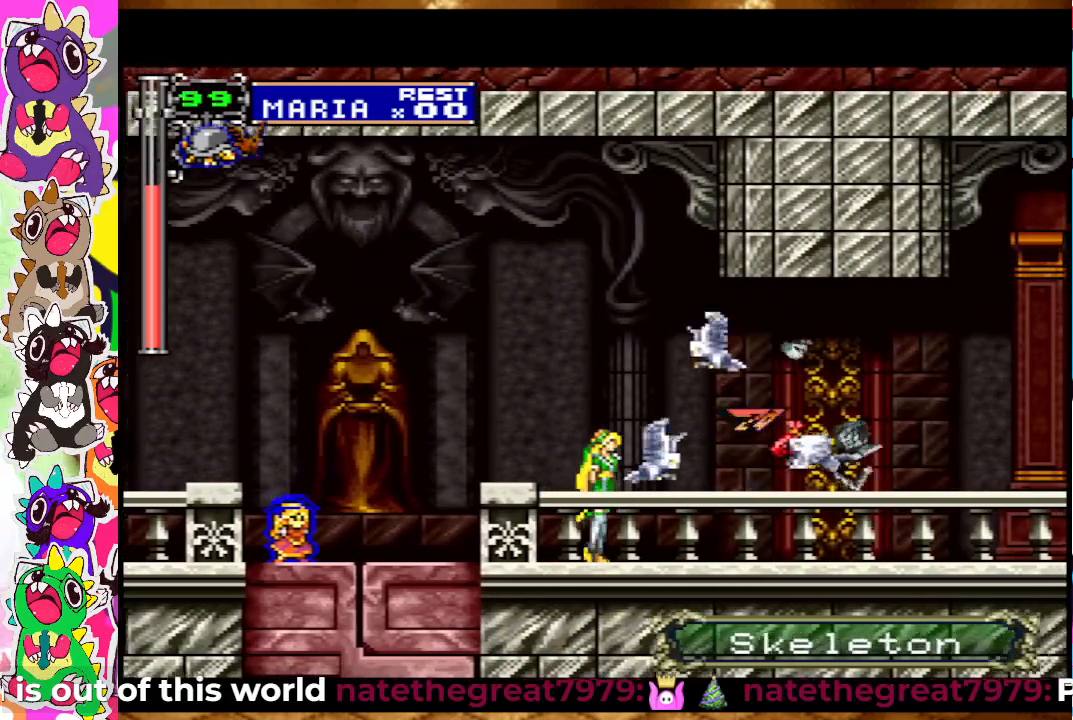
{"buttons": ["DPAD_RIGHT"], "left_stick": "center", "right_stick": "center", "events": [[167, "SQUARE", "down"], [267, "SQUARE", "up"], [383, "SQUARE", "down"], [433, "SQUARE", "up"]]}
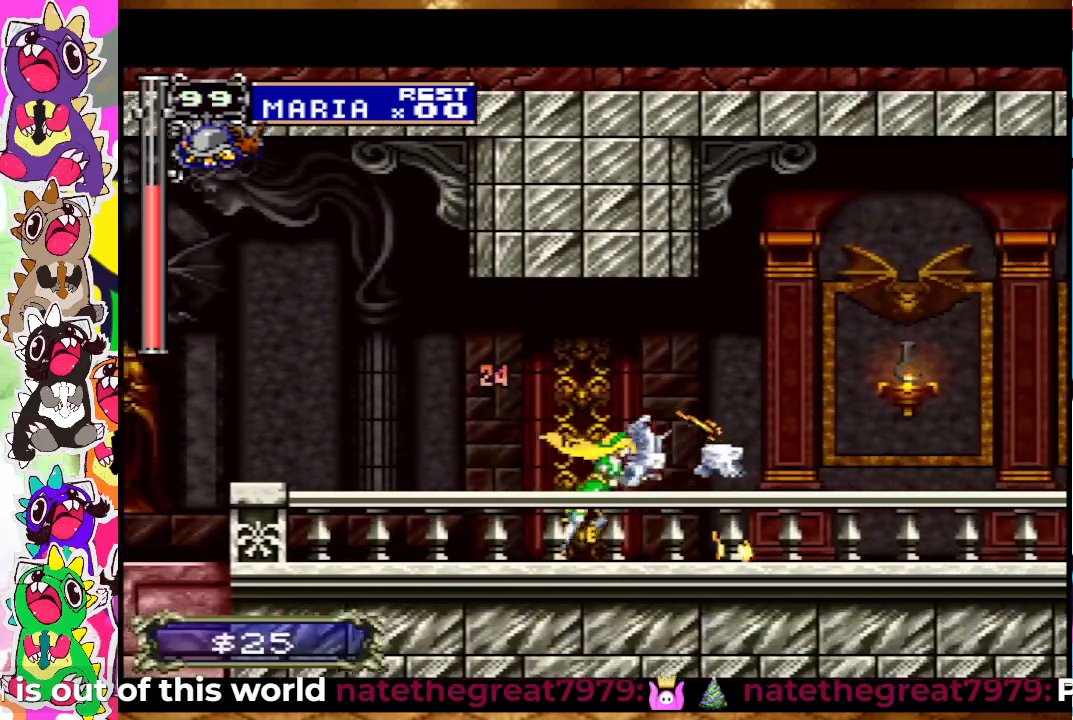
{"buttons": ["DPAD_RIGHT"], "left_stick": "center", "right_stick": "center", "events": [[50, "SQUARE", "down"], [150, "SQUARE", "up"], [183, "SQUARE", "down"], [267, "SQUARE", "up"], [367, "SQUARE", "down"], [417, "SQUARE", "up"]]}
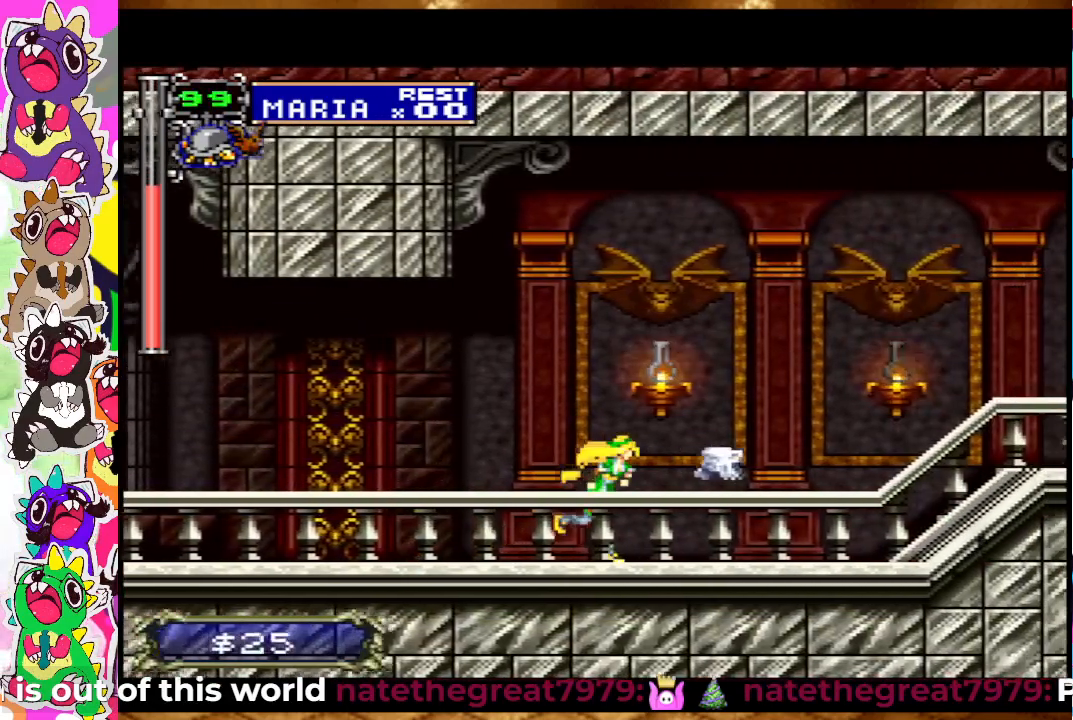
{"buttons": ["SQUARE", "DPAD_RIGHT"], "left_stick": "center", "right_stick": "center", "events": [[117, "CROSS", "down"], [200, "SQUARE", "down"], [233, "CROSS", "up"], [267, "SQUARE", "up"], [367, "SQUARE", "down"], [400, "SQUARE", "up"], [500, "SQUARE", "down"]]}
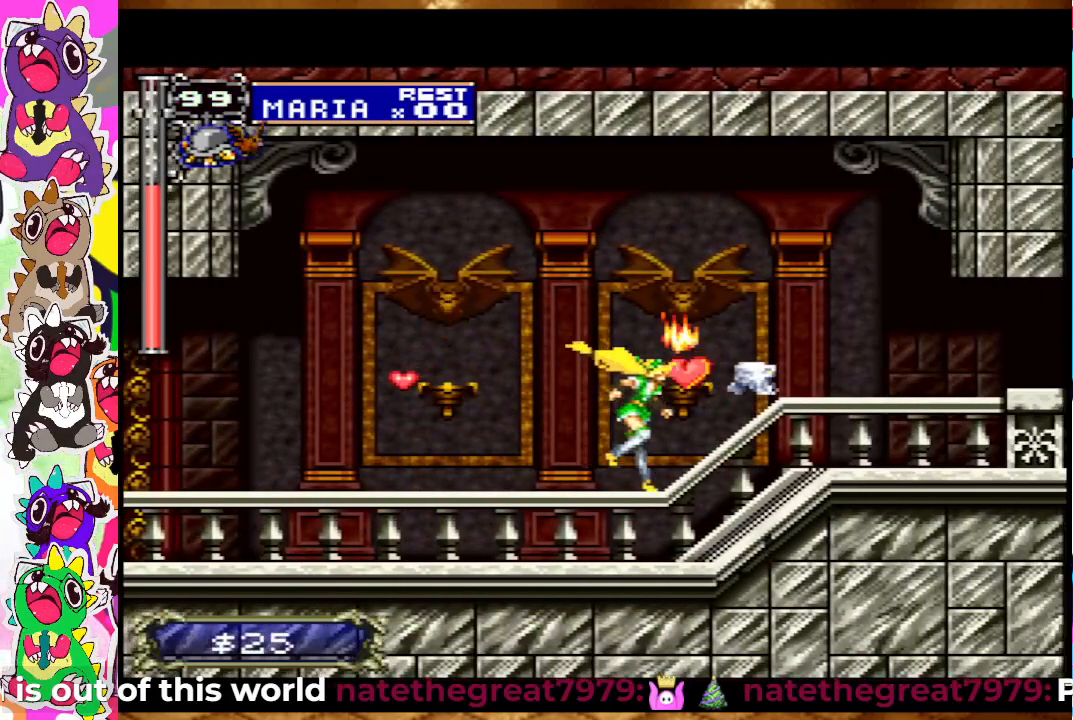
{"buttons": ["DPAD_RIGHT"], "left_stick": "center", "right_stick": "center", "events": [[33, "SQUARE", "up"], [117, "SQUARE", "down"], [167, "SQUARE", "up"]]}
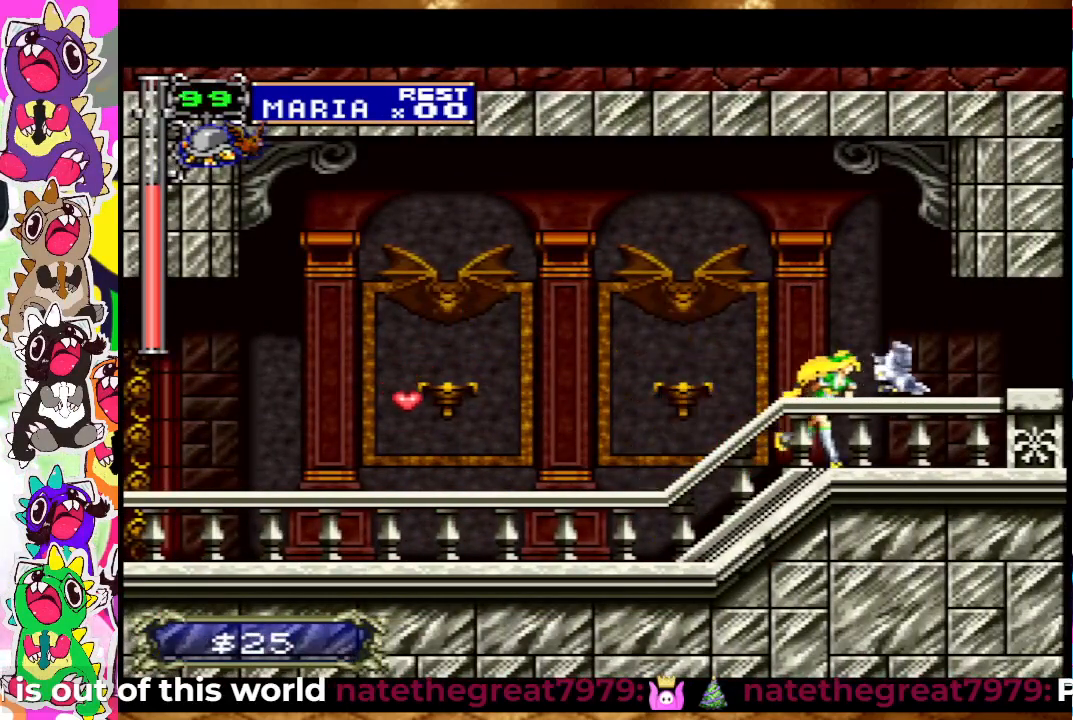
{"buttons": ["DPAD_RIGHT"], "left_stick": "center", "right_stick": "center", "events": []}
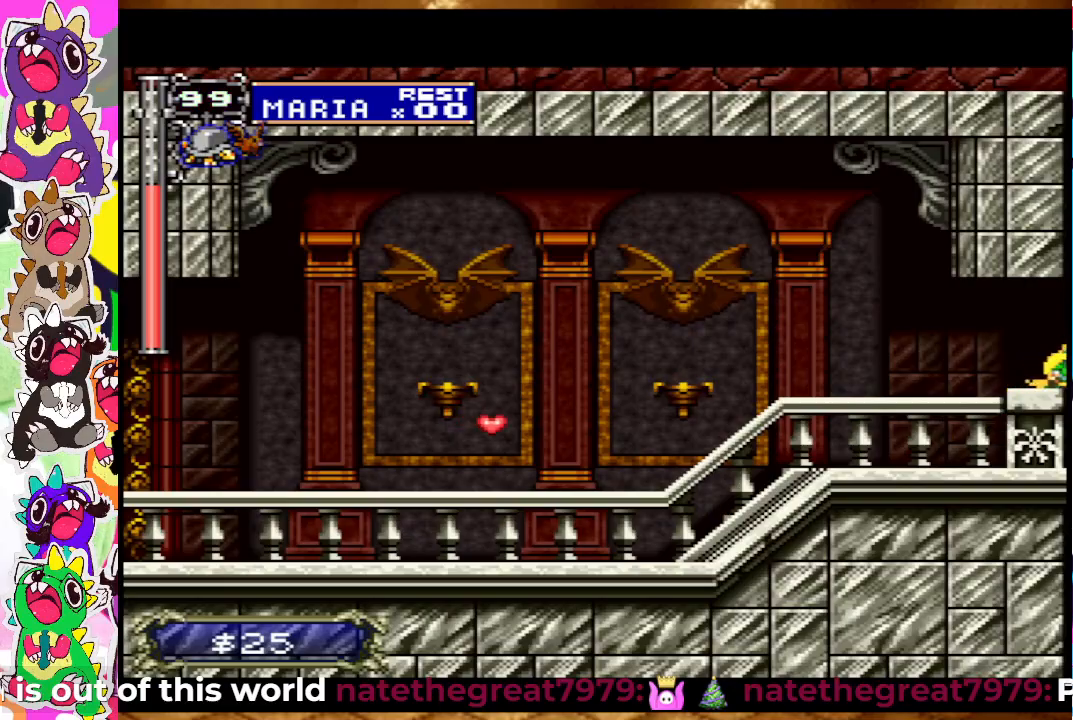
{"buttons": ["SQUARE", "DPAD_RIGHT"], "left_stick": "center", "right_stick": "center", "events": [[483, "SQUARE", "down"]]}
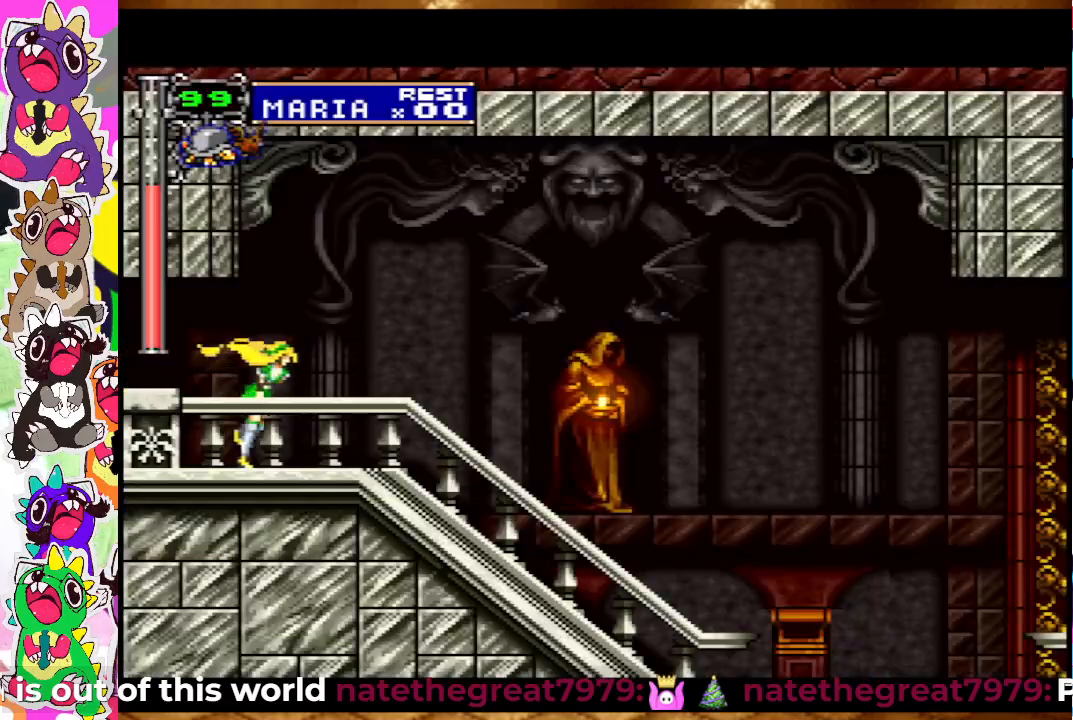
{"buttons": ["DPAD_RIGHT"], "left_stick": "center", "right_stick": "center", "events": [[33, "SQUARE", "up"], [133, "SQUARE", "down"], [217, "SQUARE", "up"], [383, "SQUARE", "down"], [467, "SQUARE", "up"]]}
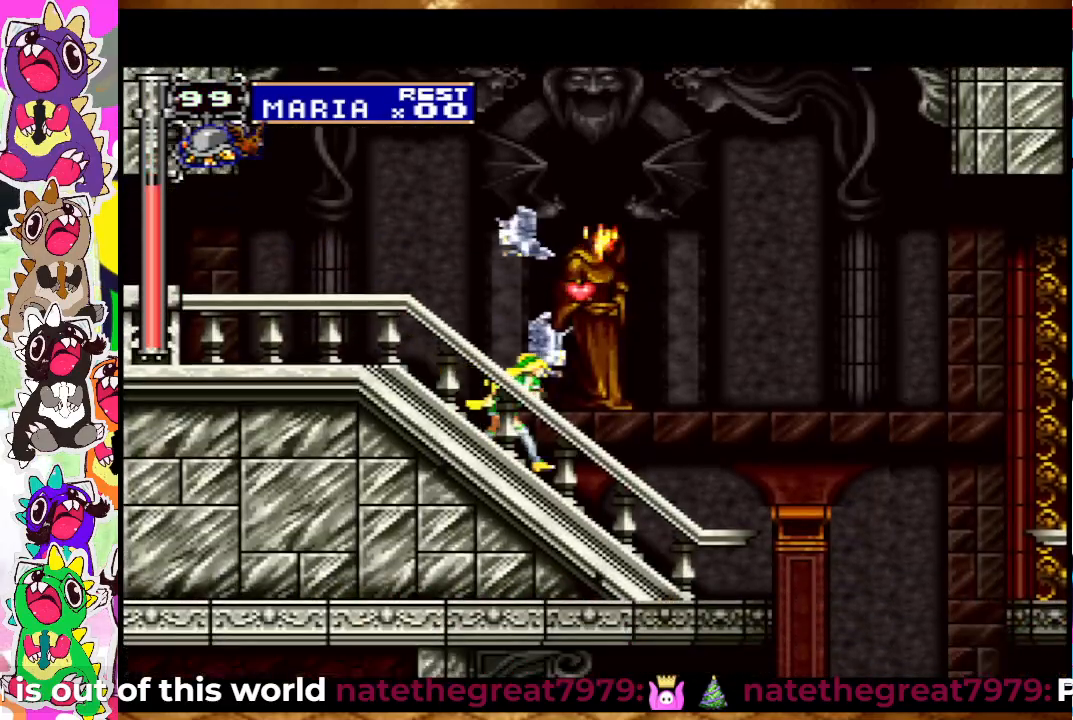
{"buttons": [], "left_stick": "center", "right_stick": "center", "events": [[50, "SQUARE", "down"], [117, "SQUARE", "up"], [217, "SQUARE", "down"], [250, "SQUARE", "up"], [300, "DPAD_RIGHT", "up"]]}
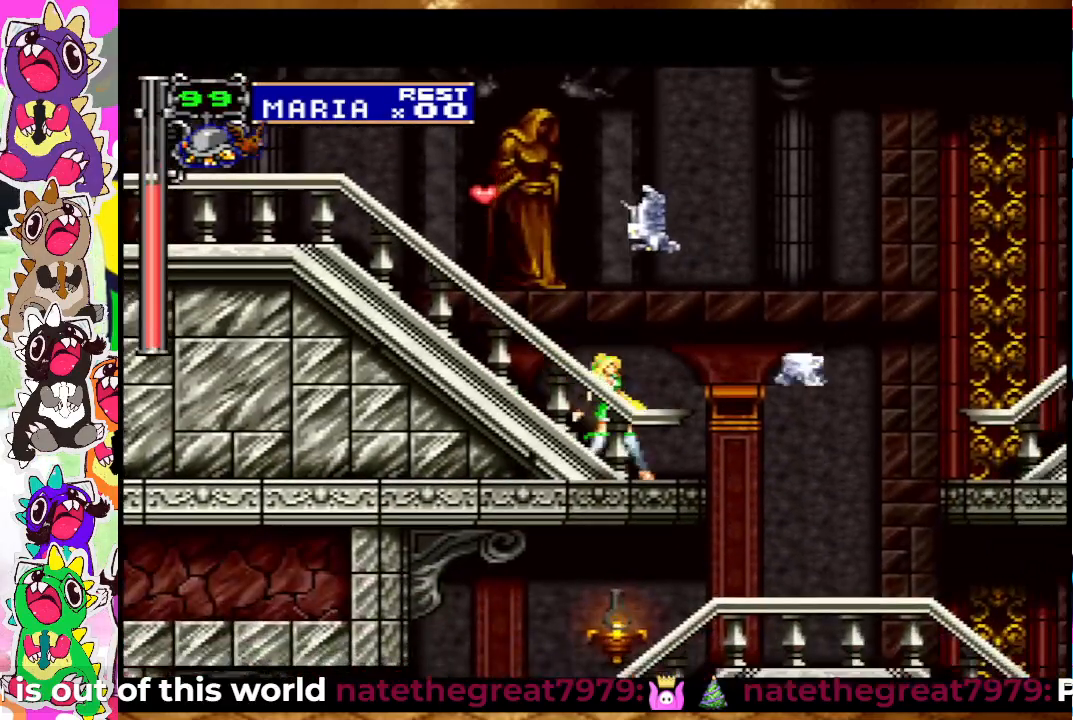
{"buttons": ["CROSS", "DPAD_RIGHT"], "left_stick": "center", "right_stick": "center", "events": [[83, "DPAD_RIGHT", "down"], [217, "CROSS", "down"], [283, "SQUARE", "down"], [500, "SQUARE", "up"]]}
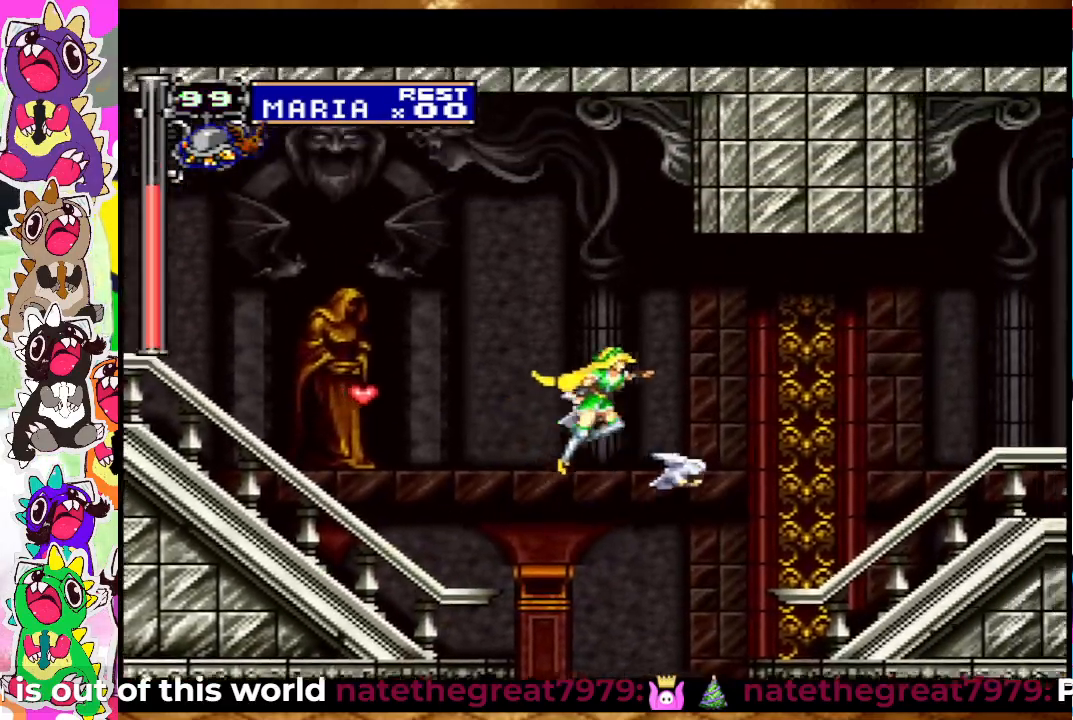
{"buttons": ["SQUARE", "DPAD_RIGHT"], "left_stick": "center", "right_stick": "center", "events": [[50, "CROSS", "up"], [233, "SQUARE", "down"], [367, "SQUARE", "up"], [383, "SQUARE", "down"]]}
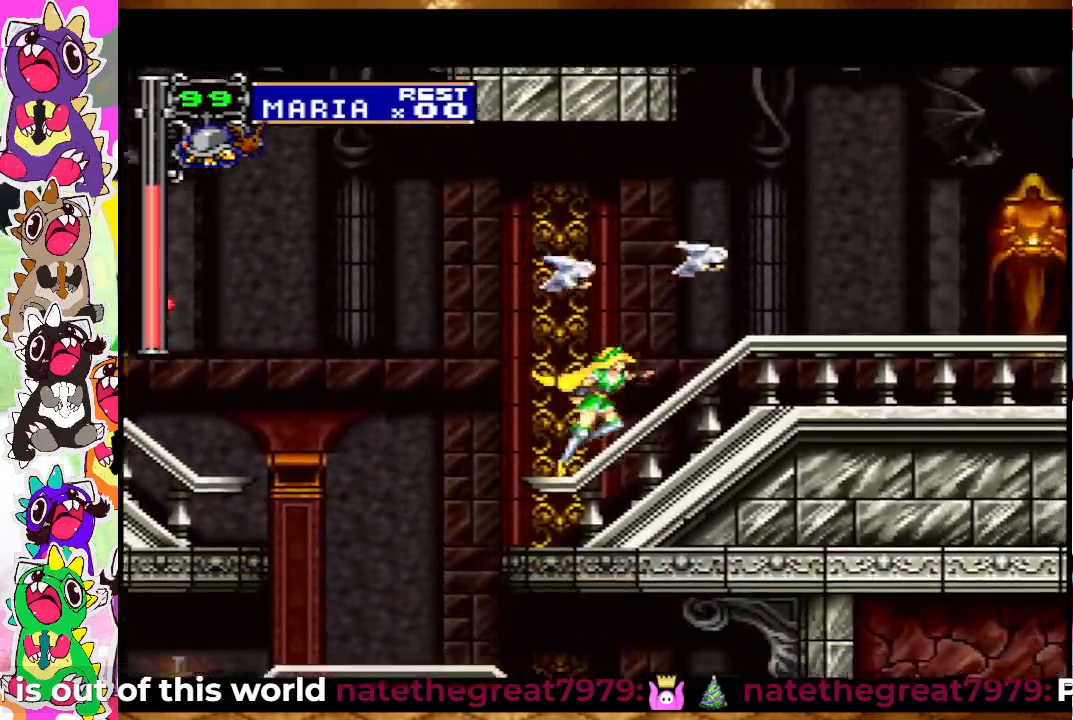
{"buttons": ["DPAD_RIGHT"], "left_stick": "center", "right_stick": "center", "events": [[100, "SQUARE", "up"], [283, "CROSS", "down"], [367, "SQUARE", "down"], [433, "CROSS", "up"], [450, "SQUARE", "up"]]}
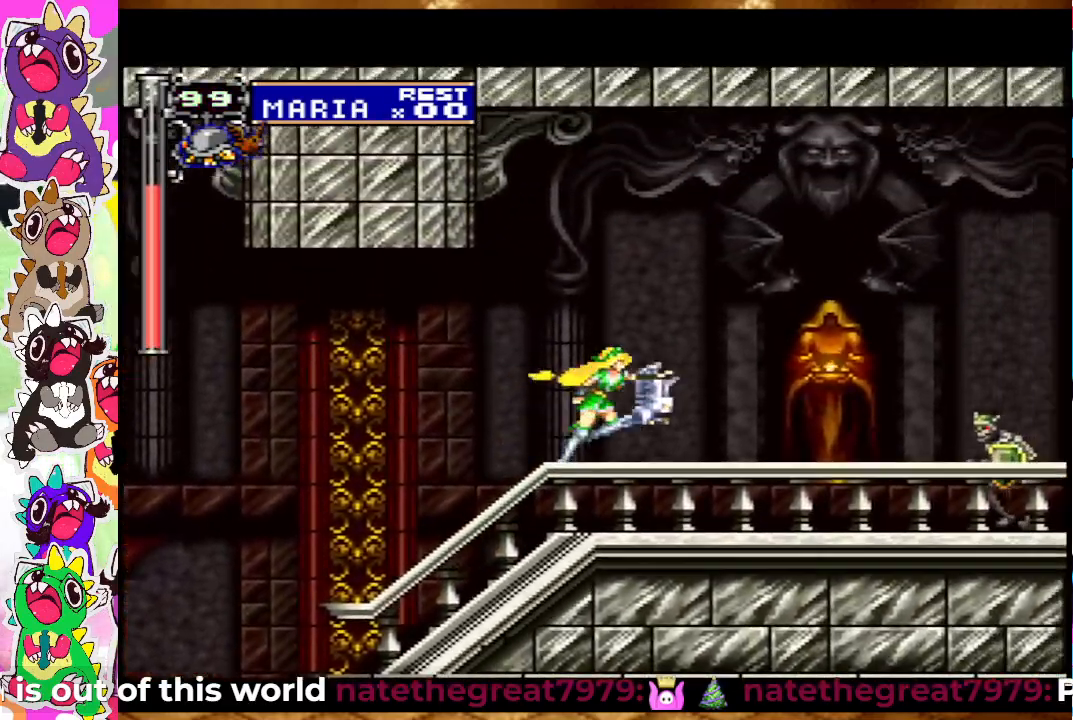
{"buttons": ["SQUARE"], "left_stick": "center", "right_stick": "center", "events": [[50, "SQUARE", "down"], [117, "SQUARE", "up"], [200, "SQUARE", "down"], [233, "SQUARE", "up"], [283, "DPAD_RIGHT", "up"], [317, "SQUARE", "down"], [400, "SQUARE", "up"], [467, "SQUARE", "down"]]}
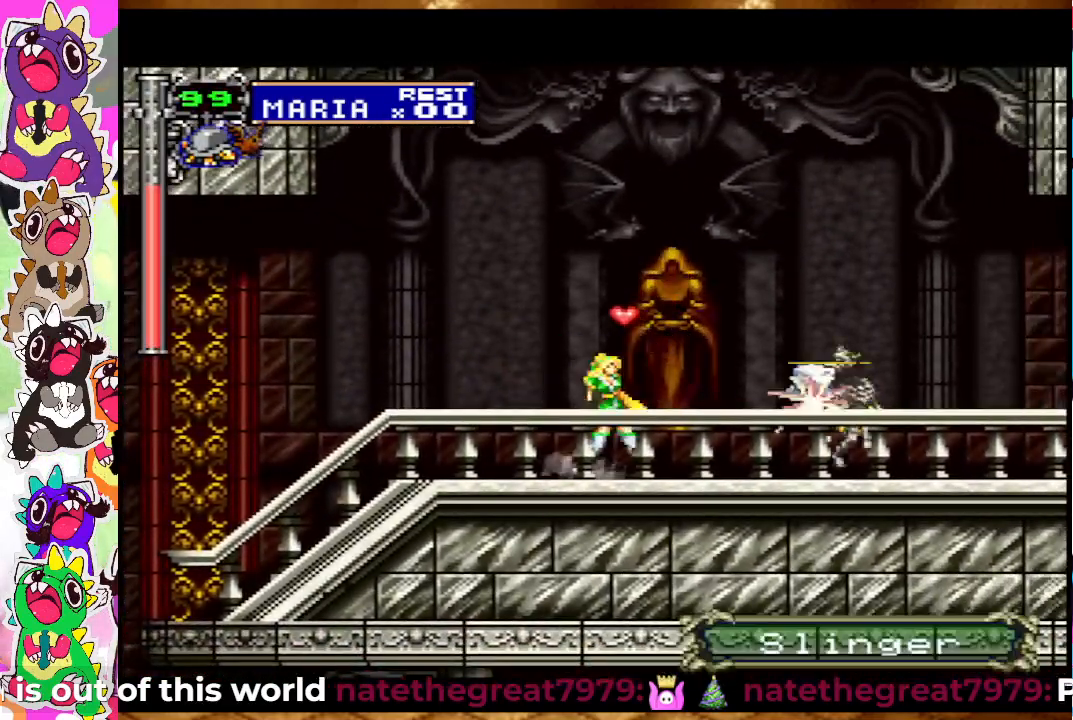
{"buttons": ["SQUARE", "DPAD_RIGHT"], "left_stick": "center", "right_stick": "center", "events": [[17, "SQUARE", "up"], [117, "SQUARE", "down"], [167, "DPAD_RIGHT", "down"], [183, "SQUARE", "up"], [383, "CROSS", "down"], [483, "CROSS", "up"], [483, "SQUARE", "down"]]}